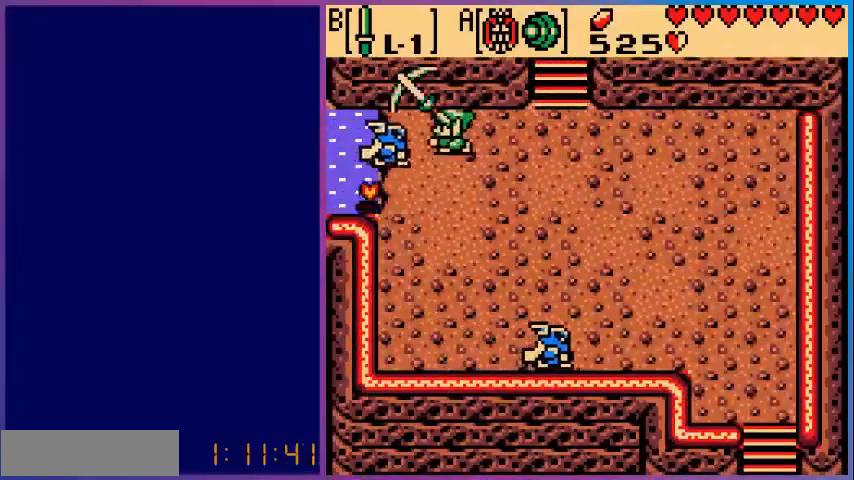
Gameplay with a controller (Nintendo layout); each line is a JSON object with the inputs held at the frame after it. "events" lists button and stick changes between this image and that frame as [ms after this image, input, new state], when the widget could be followed in between. Not read: L3 R3.
{"buttons": [], "events": [[120, "B", "up"]]}
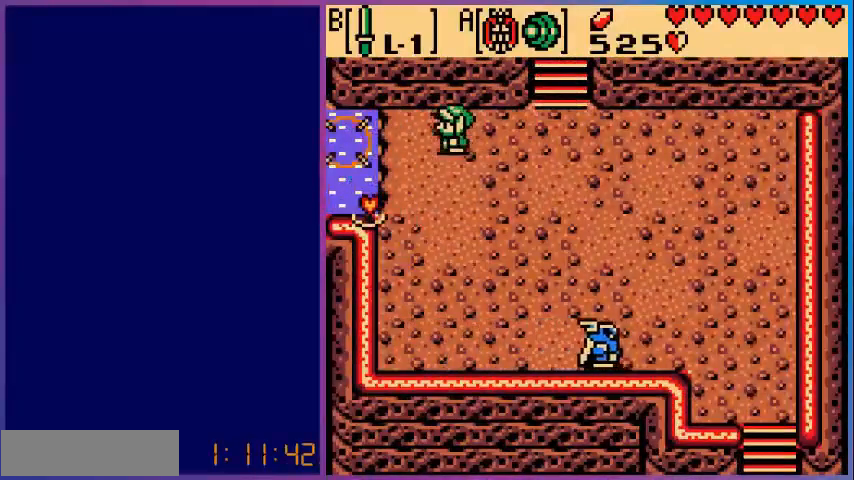
{"buttons": ["DPAD_LEFT"], "events": [[40, "DPAD_LEFT", "down"], [80, "DPAD_DOWN", "down"], [480, "DPAD_DOWN", "up"]]}
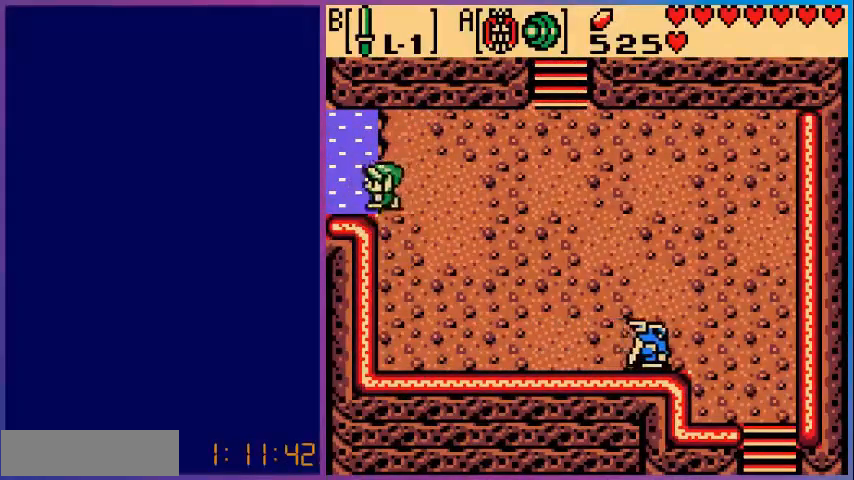
{"buttons": [], "events": [[520, "DPAD_LEFT", "up"]]}
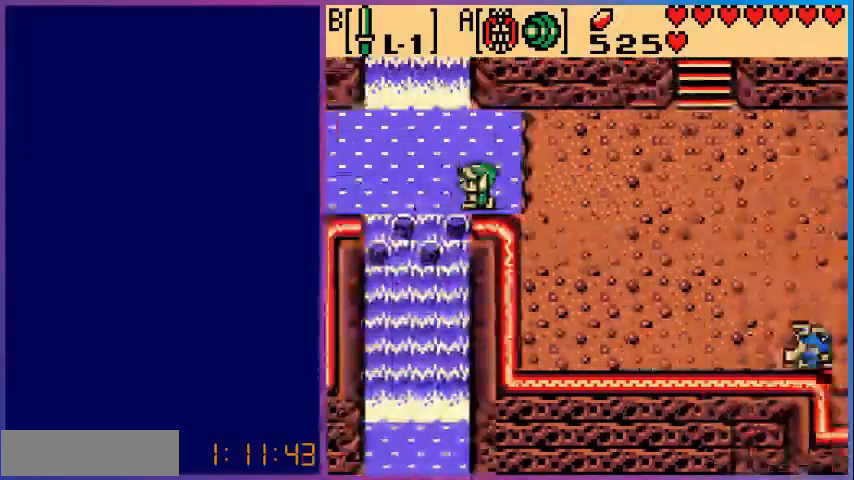
{"buttons": ["DPAD_LEFT"], "events": [[280, "DPAD_LEFT", "down"]]}
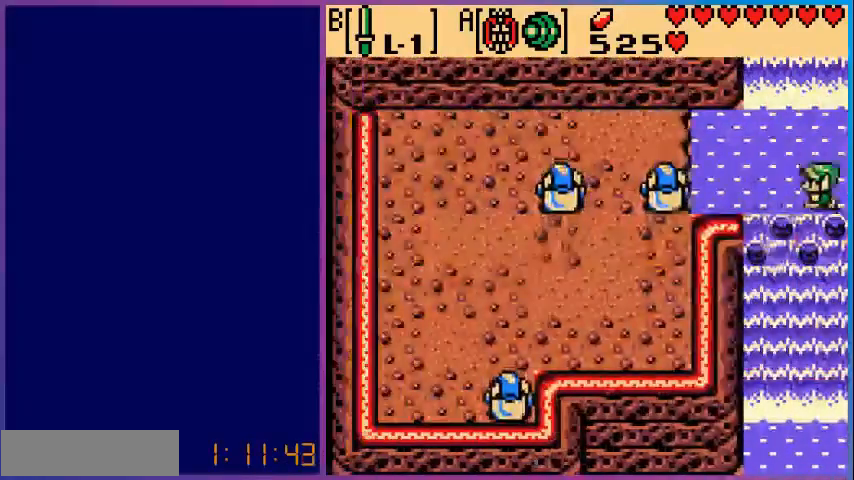
{"buttons": ["DPAD_LEFT"], "events": []}
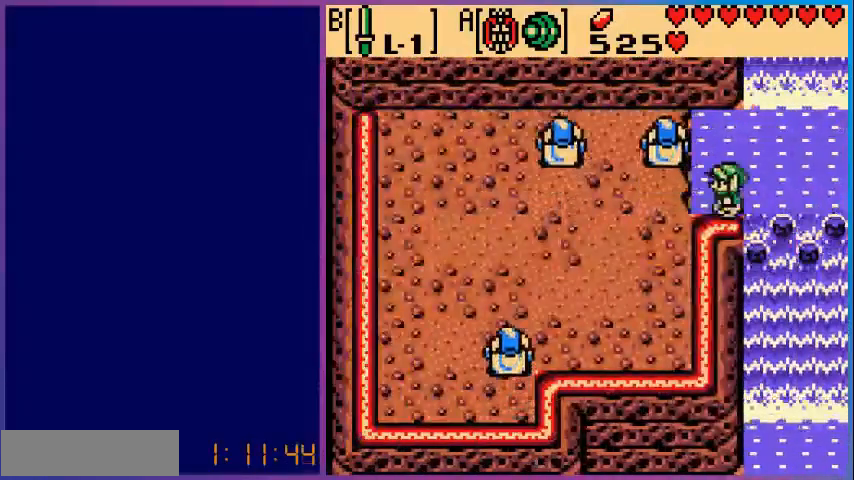
{"buttons": ["DPAD_LEFT"], "events": [[80, "B", "down"], [280, "B", "up"]]}
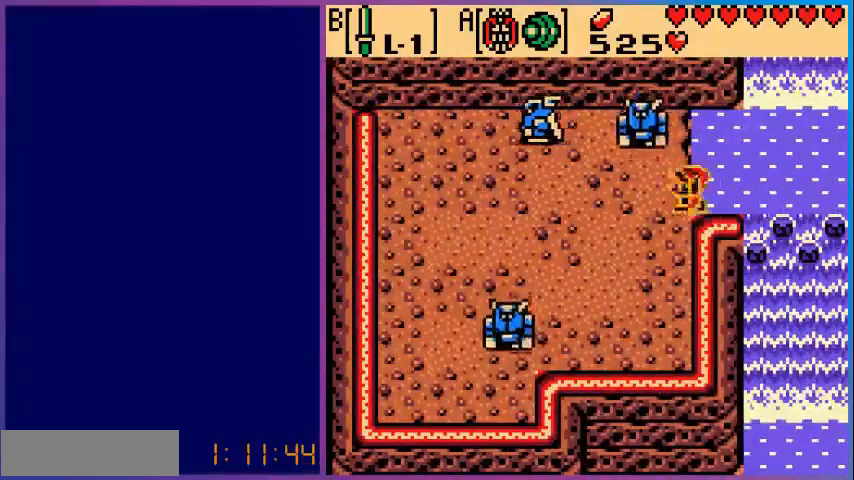
{"buttons": [], "events": [[40, "DPAD_DOWN", "down"], [480, "DPAD_DOWN", "up"], [480, "DPAD_LEFT", "up"]]}
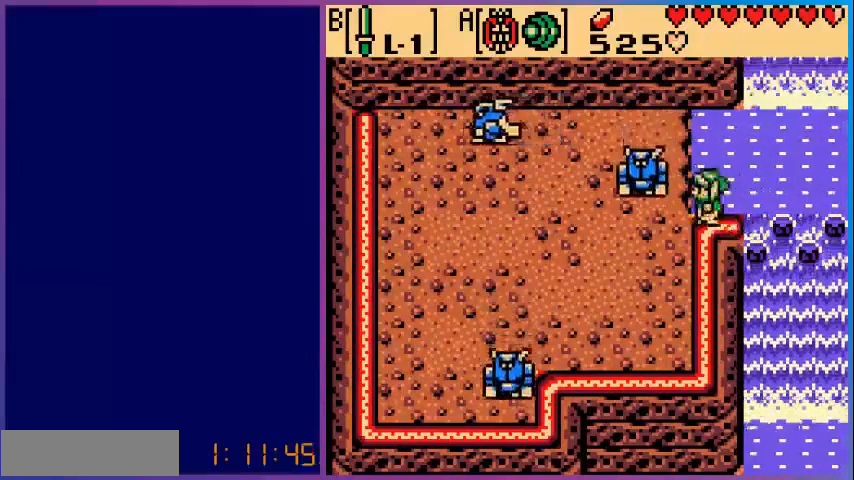
{"buttons": ["B"], "events": [[40, "B", "down"], [280, "B", "up"], [280, "DPAD_LEFT", "down"], [400, "B", "down"], [440, "DPAD_LEFT", "up"]]}
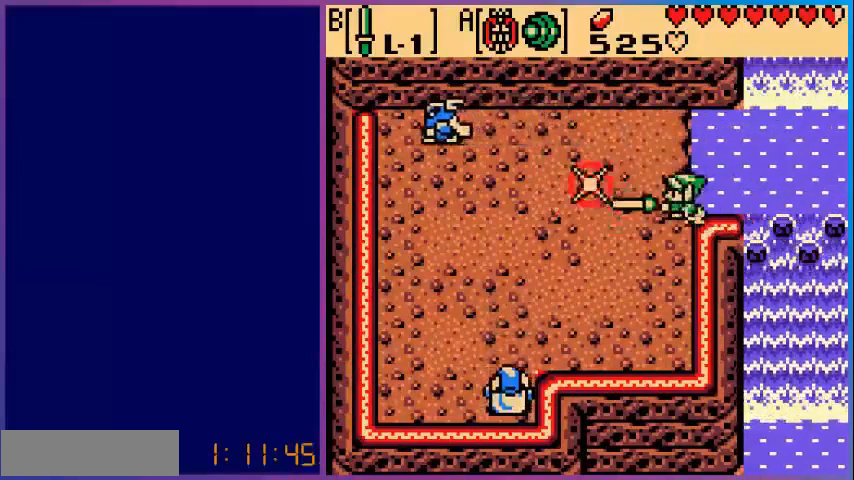
{"buttons": ["DPAD_LEFT"], "events": [[80, "B", "up"], [160, "DPAD_LEFT", "down"]]}
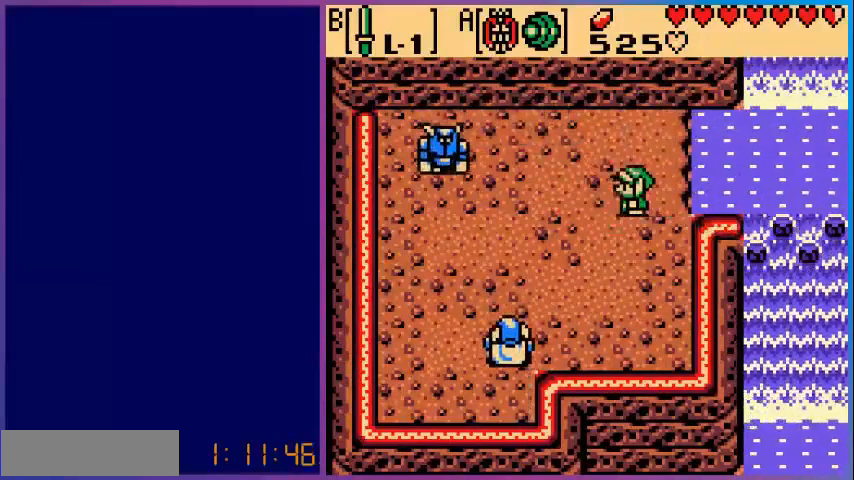
{"buttons": ["B", "DPAD_DOWN"], "events": [[80, "B", "down"], [160, "DPAD_LEFT", "up"], [400, "DPAD_DOWN", "down"]]}
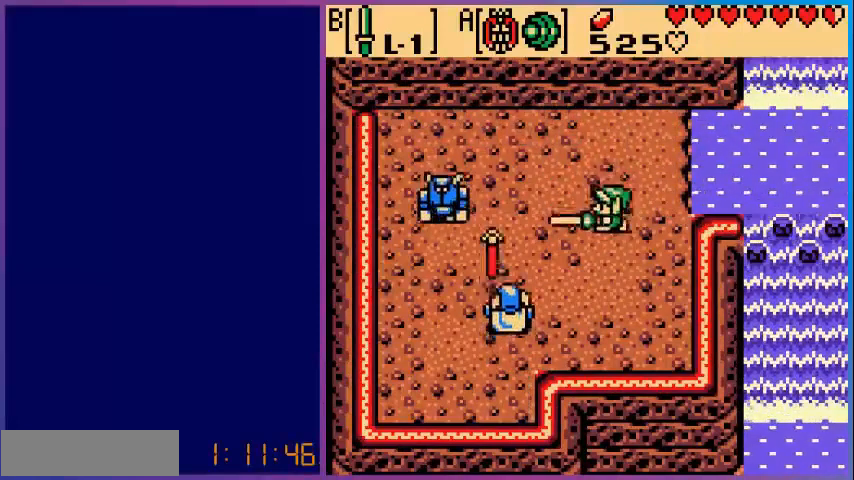
{"buttons": ["B", "DPAD_LEFT"], "events": [[440, "DPAD_LEFT", "down"], [520, "DPAD_DOWN", "up"]]}
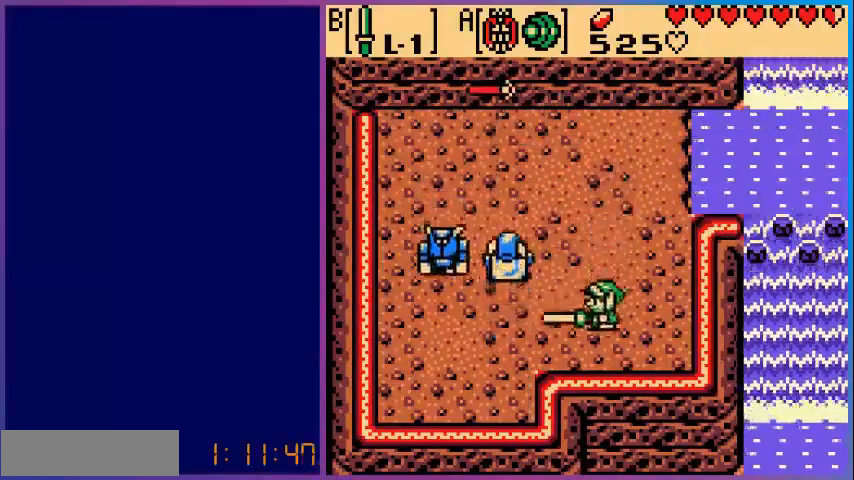
{"buttons": ["DPAD_LEFT"], "events": [[480, "B", "up"]]}
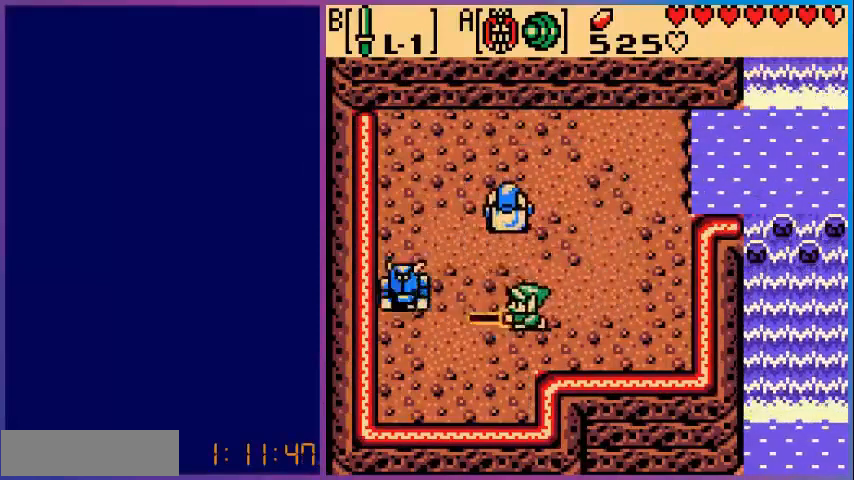
{"buttons": ["DPAD_LEFT"], "events": [[40, "DPAD_LEFT", "up"], [400, "DPAD_LEFT", "down"]]}
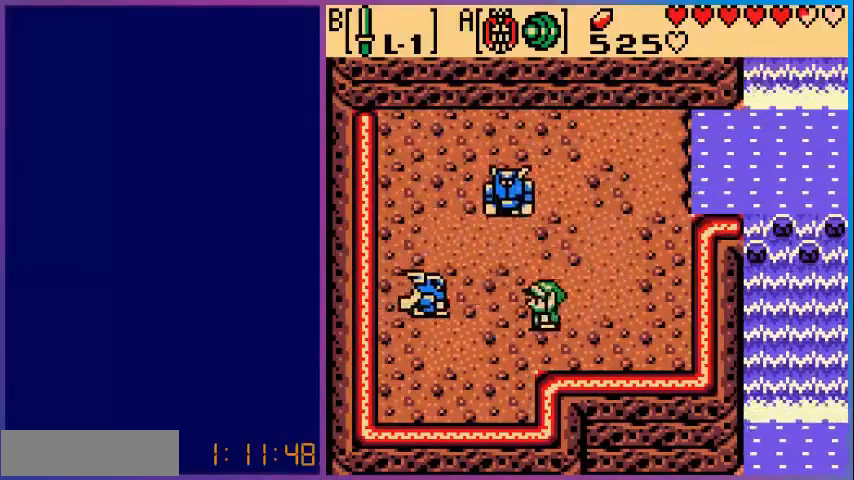
{"buttons": ["B"], "events": [[80, "B", "down"], [120, "DPAD_LEFT", "up"], [280, "B", "up"], [320, "DPAD_LEFT", "down"], [440, "B", "down"], [480, "DPAD_LEFT", "up"]]}
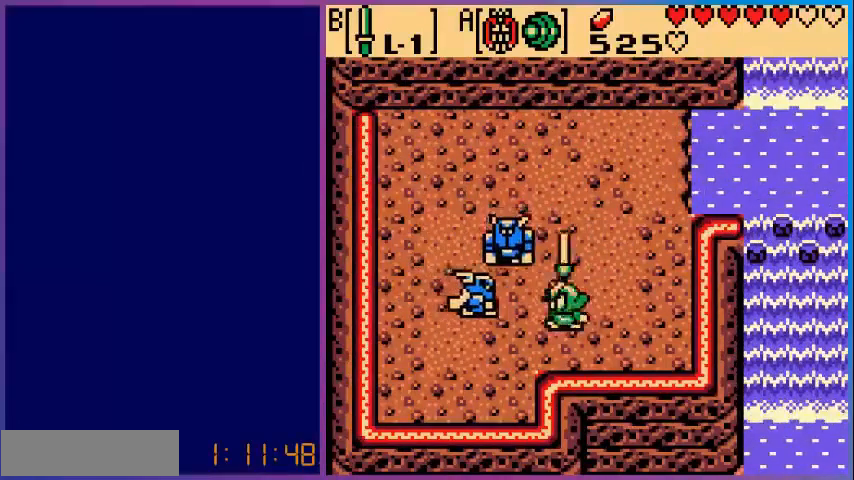
{"buttons": ["B"], "events": [[160, "B", "up"], [240, "B", "down"], [360, "B", "up"], [440, "B", "down"]]}
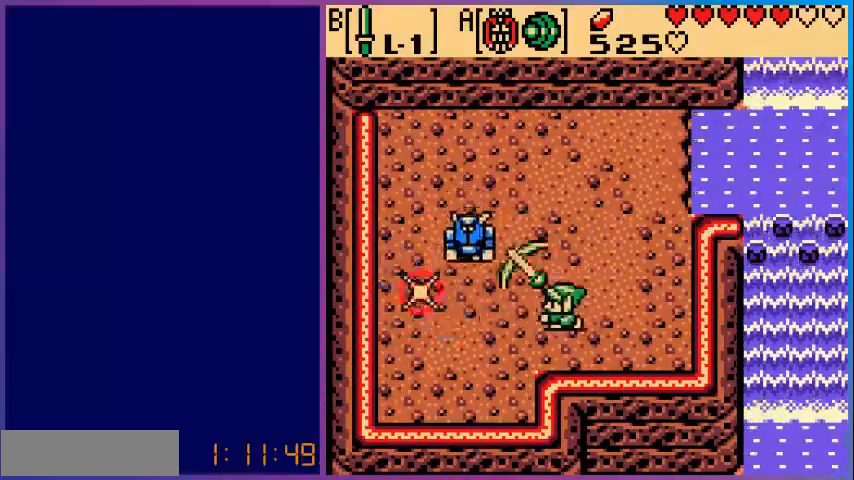
{"buttons": [], "events": [[80, "B", "up"], [80, "DPAD_LEFT", "down"], [280, "B", "down"], [400, "DPAD_LEFT", "up"], [480, "B", "up"]]}
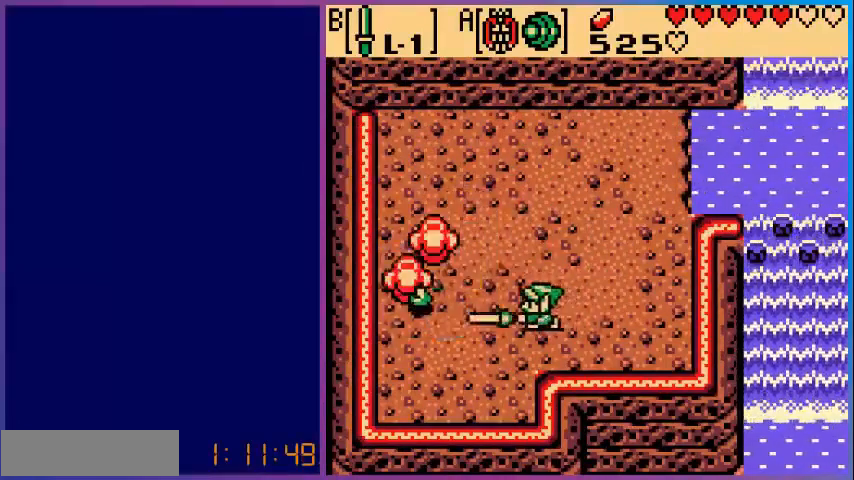
{"buttons": ["DPAD_LEFT"], "events": [[80, "DPAD_LEFT", "down"]]}
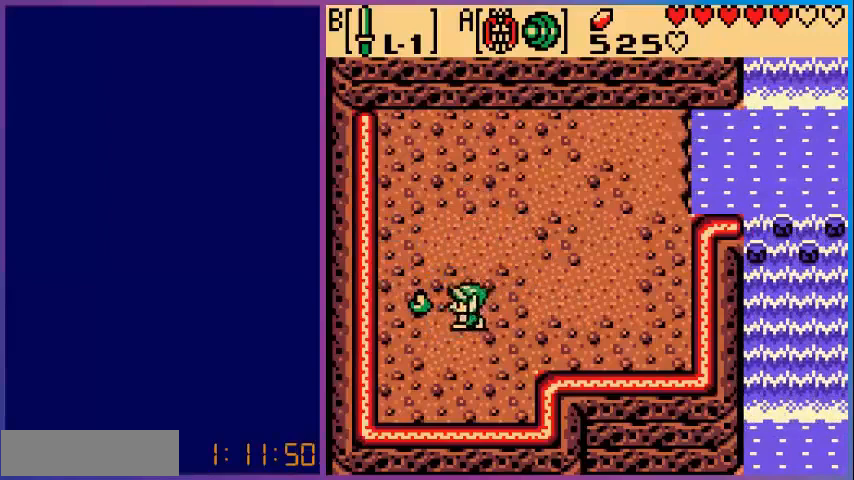
{"buttons": [], "events": [[120, "DPAD_LEFT", "up"], [120, "DPAD_UP", "down"], [280, "DPAD_UP", "up"], [320, "START", "down"], [480, "START", "up"]]}
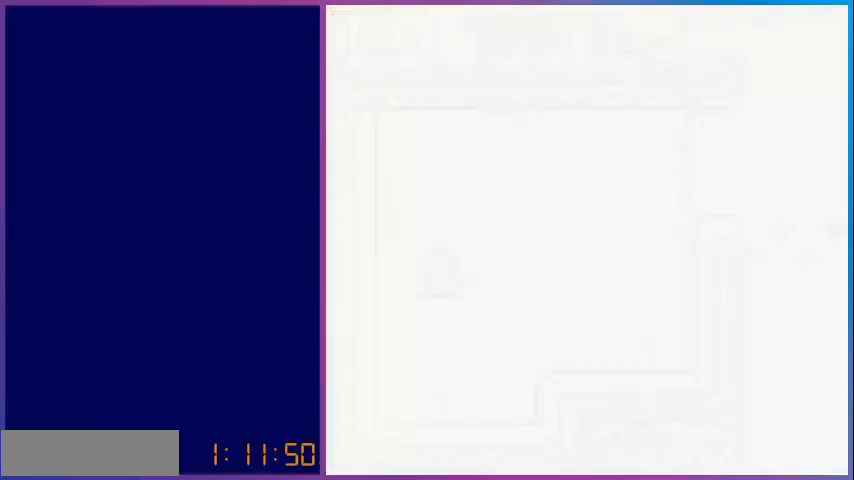
{"buttons": [], "events": []}
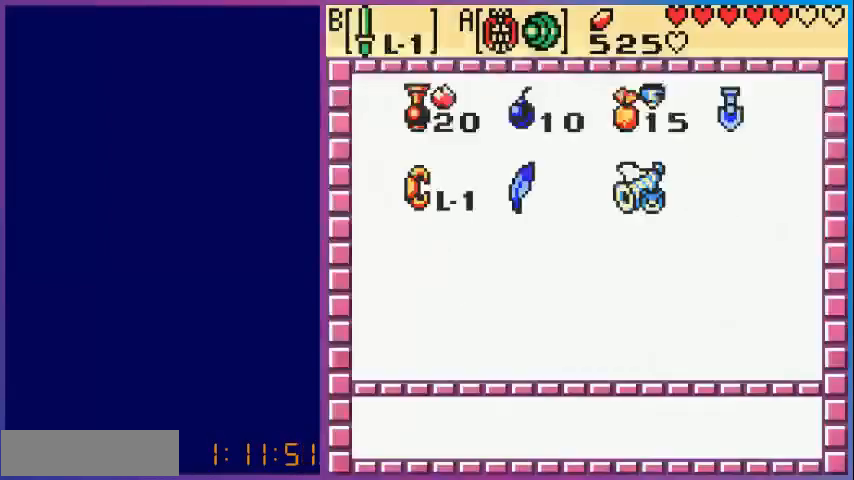
{"buttons": [], "events": []}
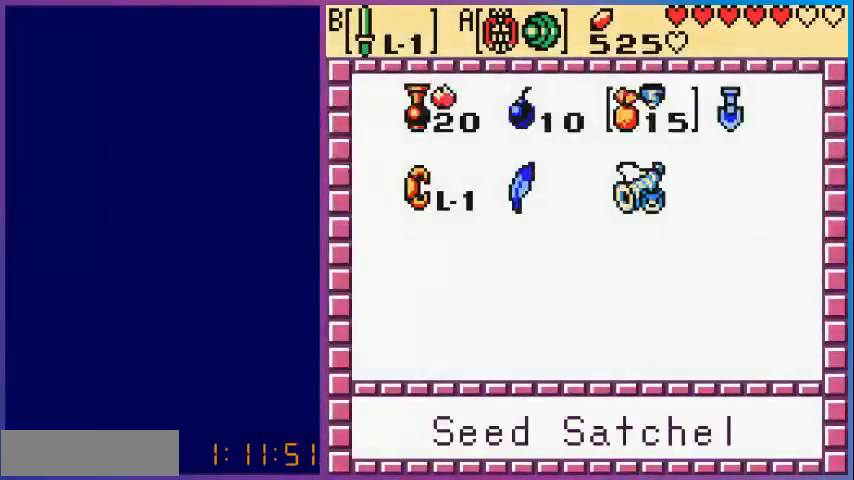
{"buttons": [], "events": [[80, "DPAD_DOWN", "down"], [200, "DPAD_DOWN", "up"], [280, "DPAD_RIGHT", "down"], [400, "A", "down"], [400, "DPAD_RIGHT", "up"], [480, "A", "up"]]}
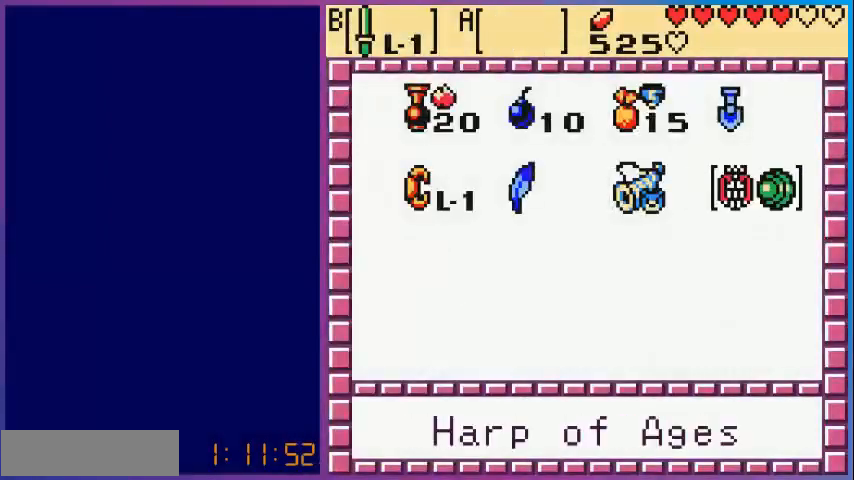
{"buttons": [], "events": [[80, "A", "down"], [200, "A", "up"]]}
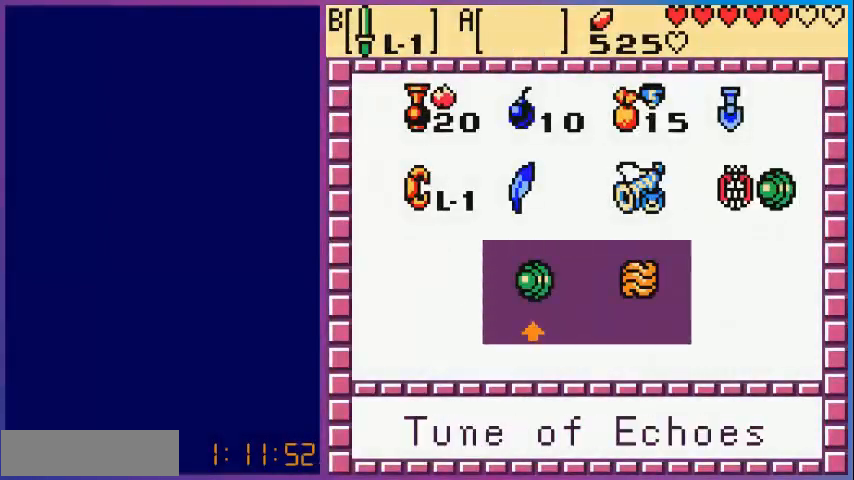
{"buttons": [], "events": [[120, "DPAD_RIGHT", "down"], [200, "A", "down"], [200, "DPAD_RIGHT", "up"], [320, "A", "up"], [360, "START", "down"], [440, "START", "up"]]}
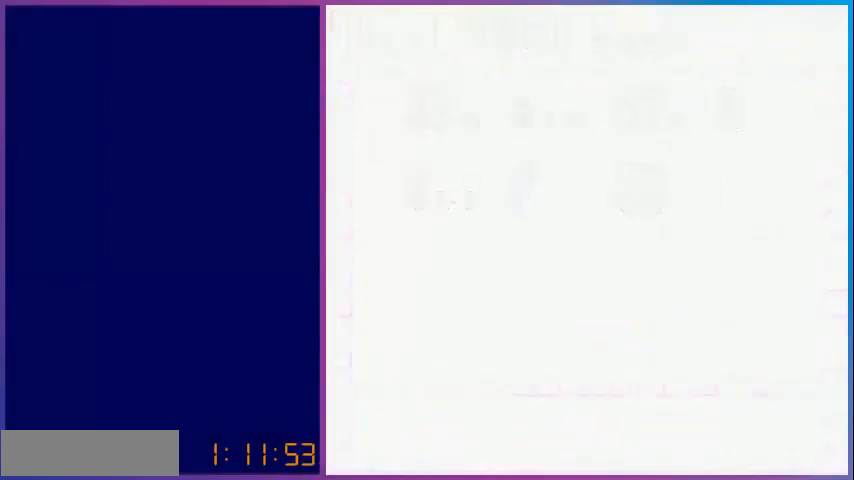
{"buttons": ["DPAD_UP", "DPAD_LEFT"], "events": [[240, "DPAD_LEFT", "down"], [360, "DPAD_UP", "down"]]}
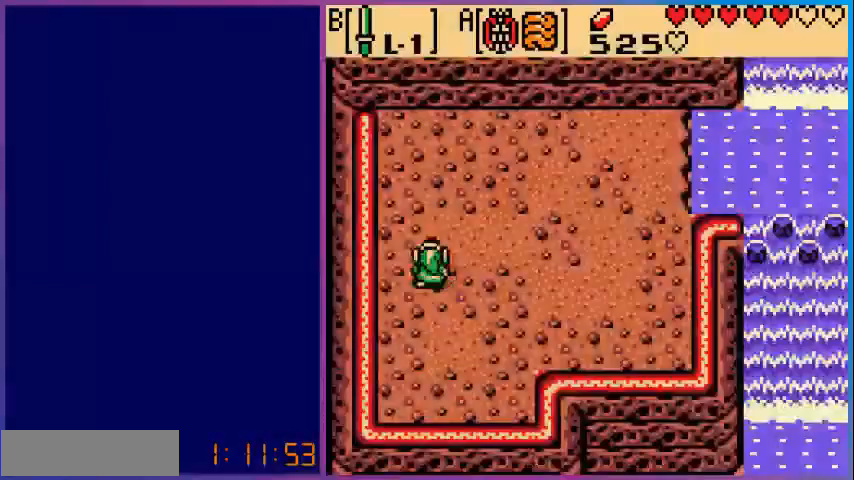
{"buttons": [], "events": [[40, "DPAD_LEFT", "up"], [120, "A", "down"], [160, "DPAD_UP", "up"], [200, "A", "up"]]}